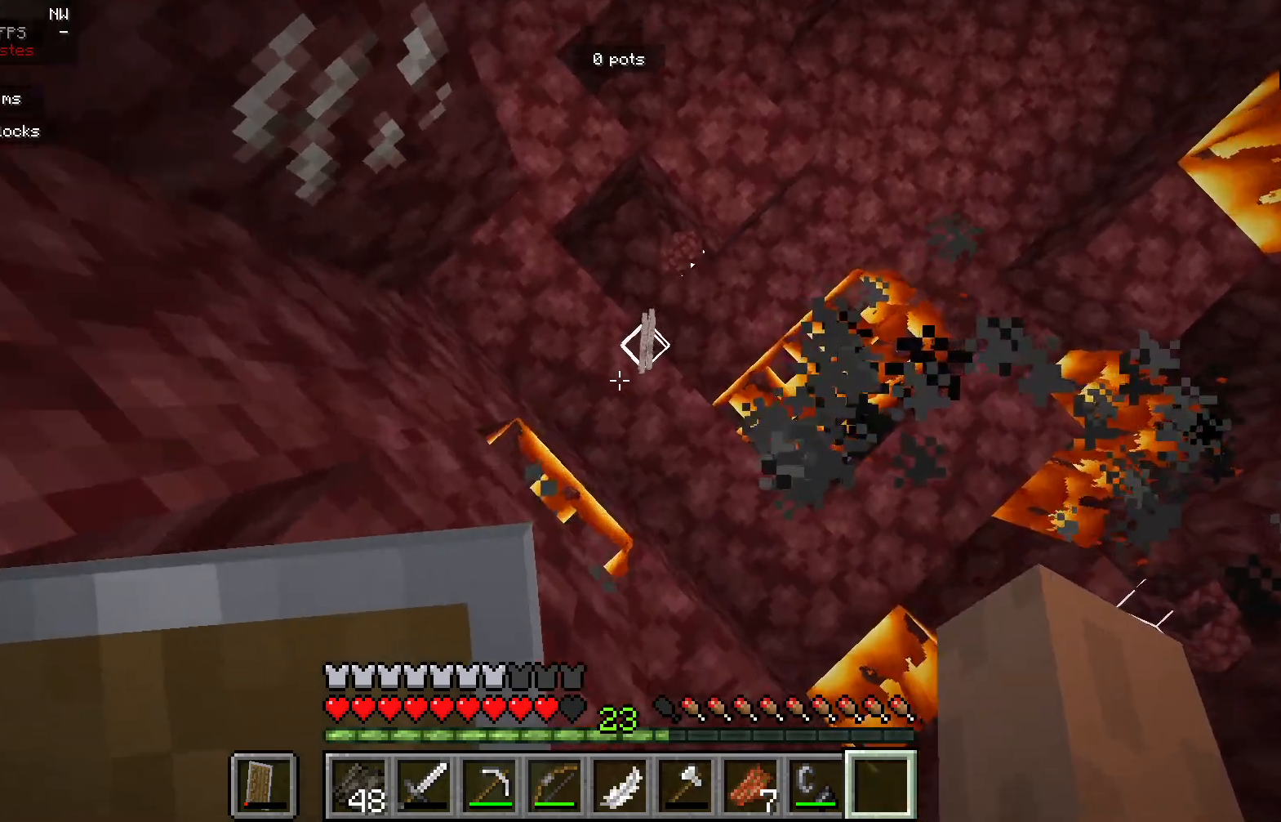
Gameplay with keyboard and mouse; each line is a JSON object with the keys and mouse buttons held at the frame after it. "events" lists presses ("down") and releases ("up") of "a", "d", "s", "mouse_left" and "mouse_right" between this image and that frame as [ms after this image, input, new state], when the widget could be followed in between. "mouse_left", "mouse_right" = the "left", "right" buttons of the "mouse" list. No other keys are recorded. Fast repeated clicks can show as one long hold. Mouse movement is not recorded.
{"keys": [], "mouse": [], "events": []}
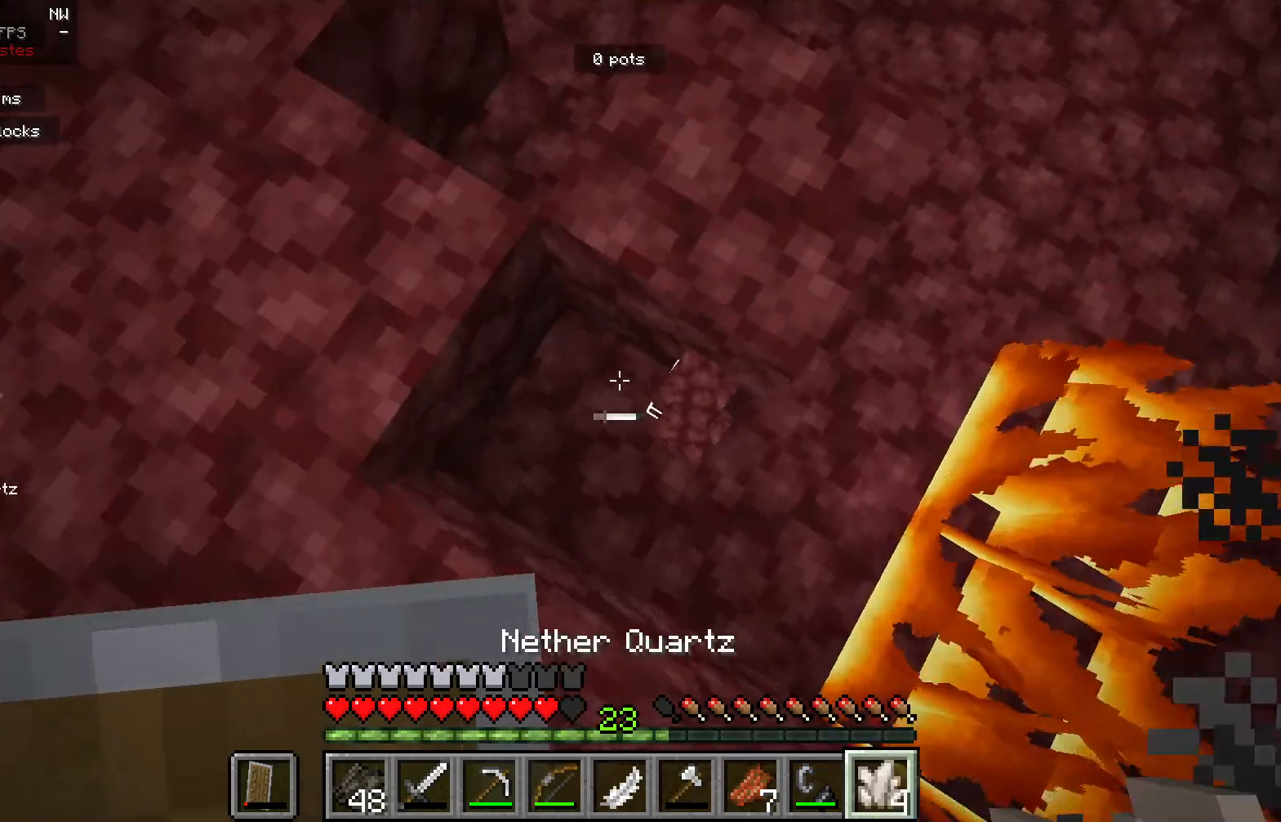
{"keys": [], "mouse": [], "events": []}
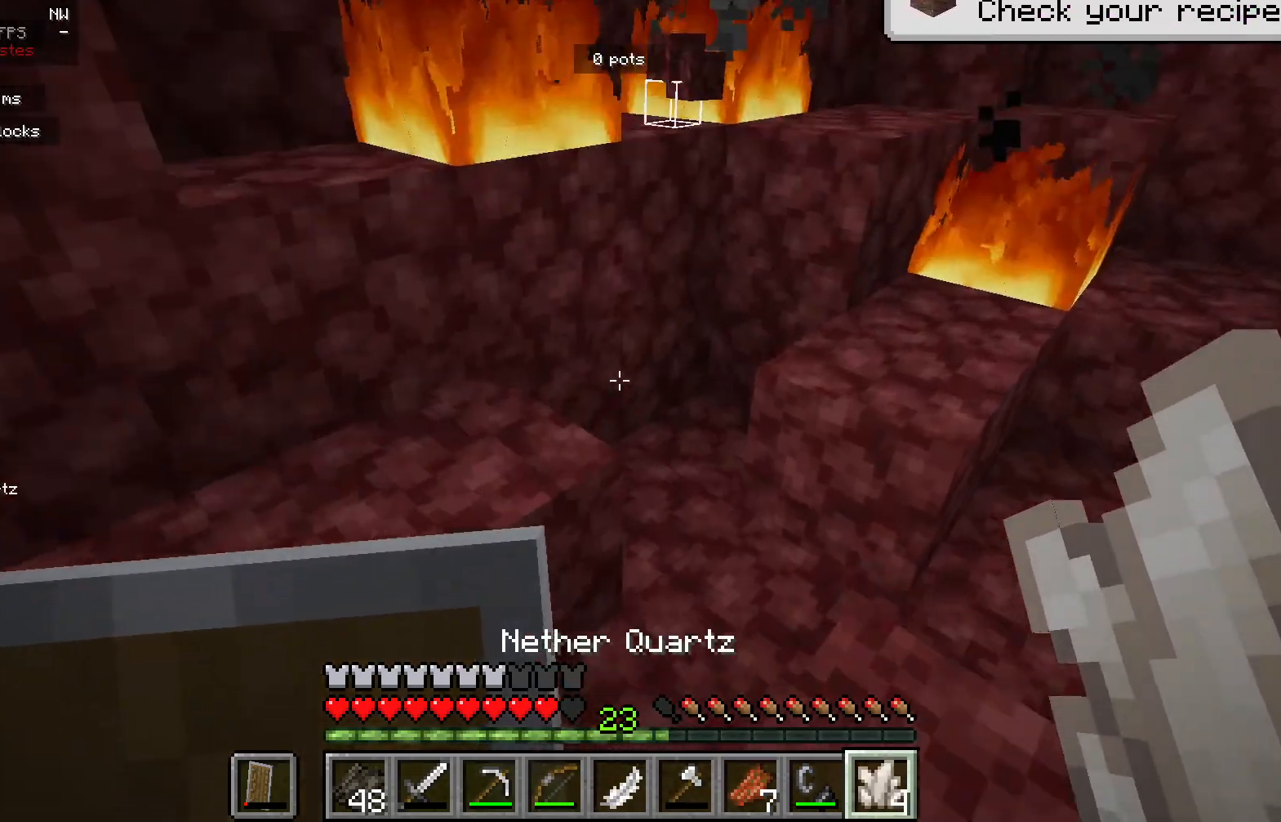
{"keys": [], "mouse": [], "events": []}
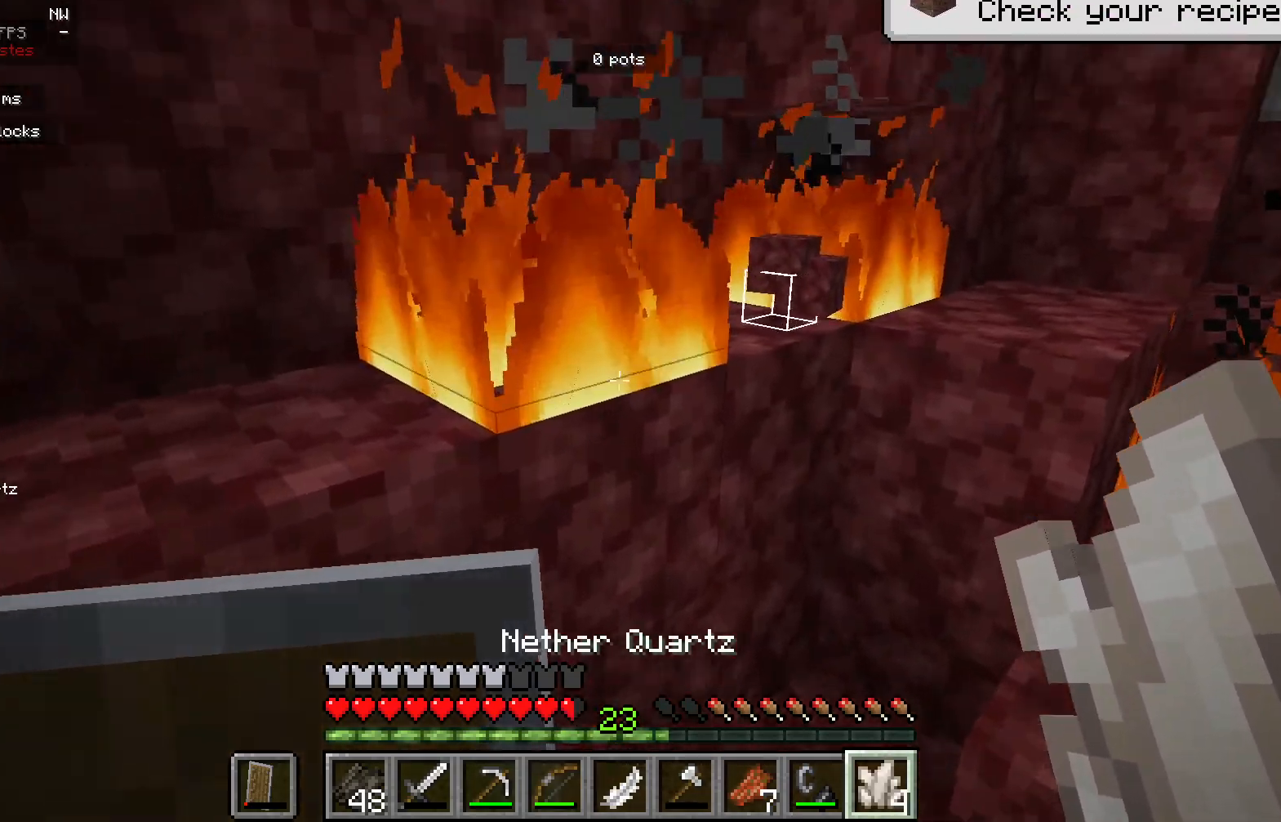
{"keys": [], "mouse": [], "events": [[283, "d", "down"], [400, "d", "up"]]}
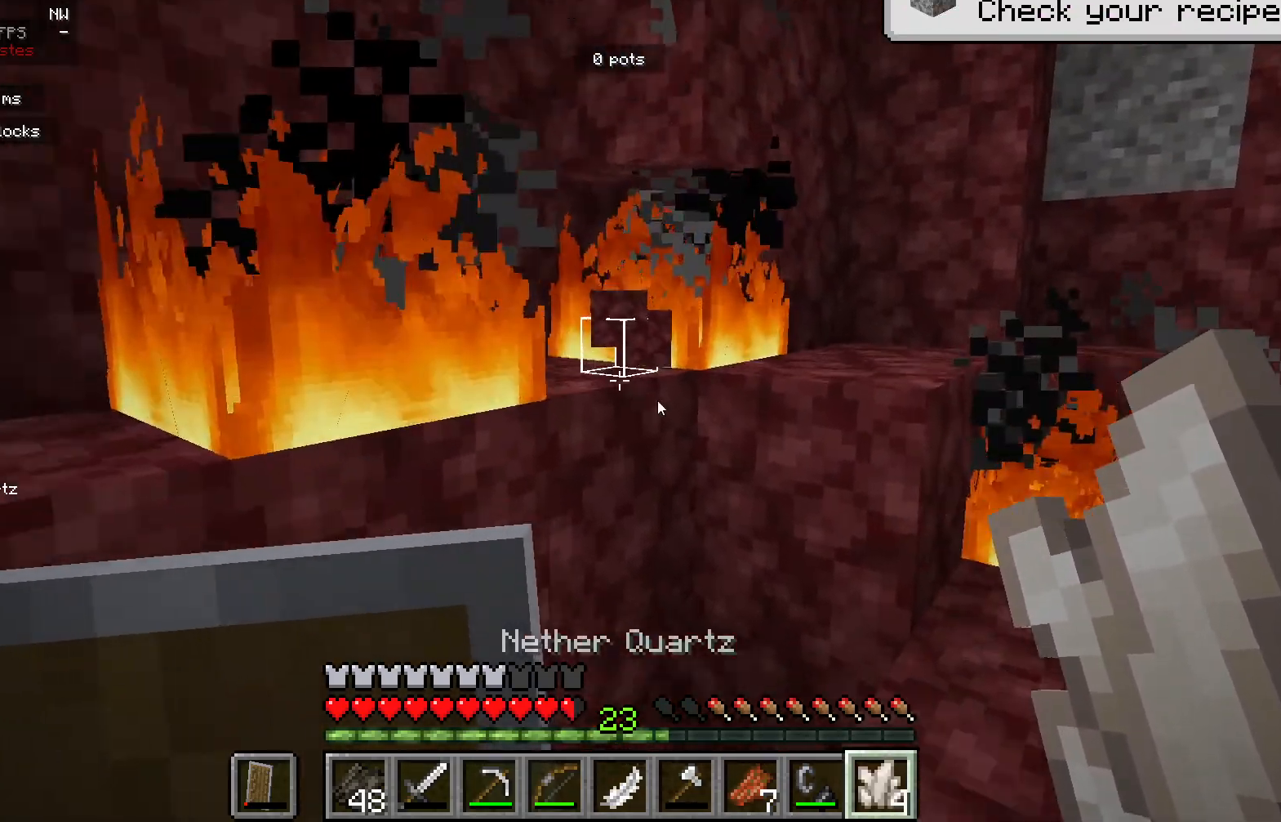
{"keys": [], "mouse": [], "events": []}
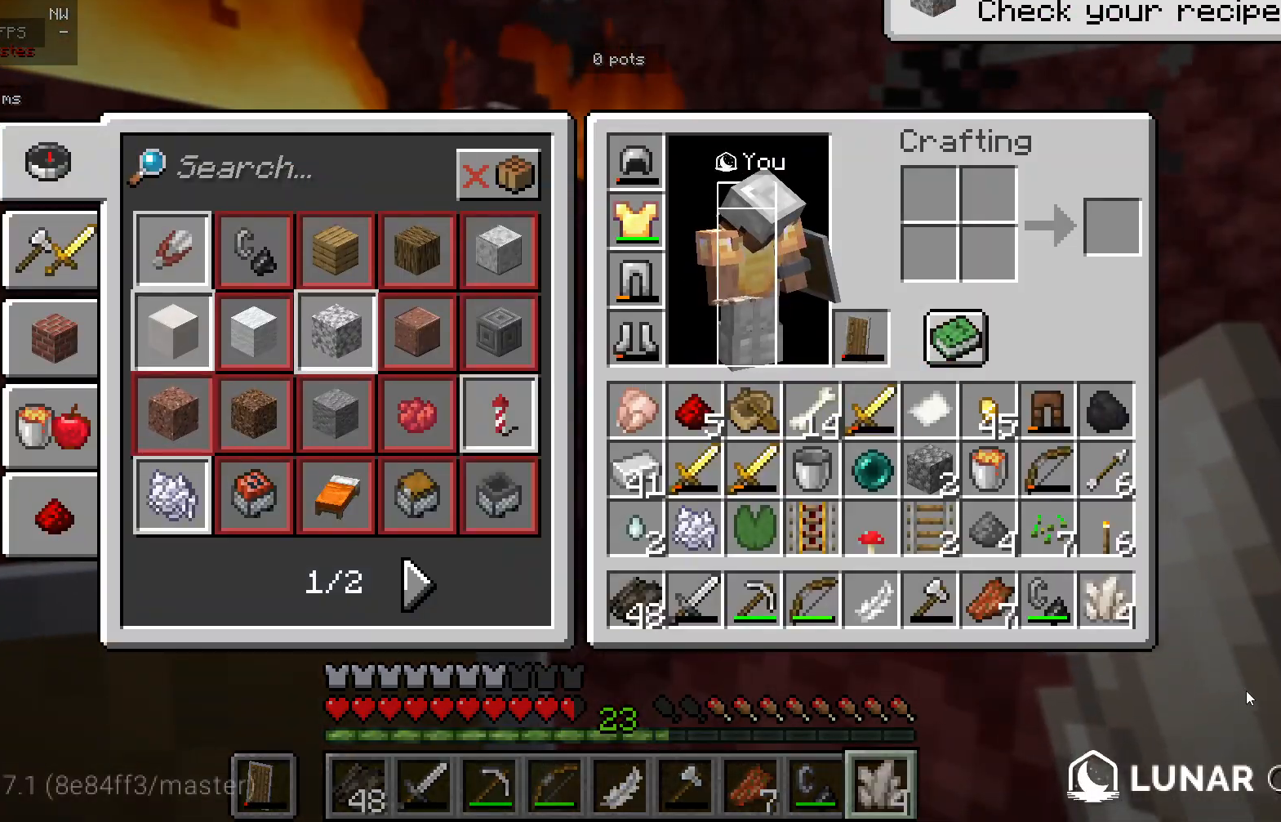
{"keys": [], "mouse": [], "events": []}
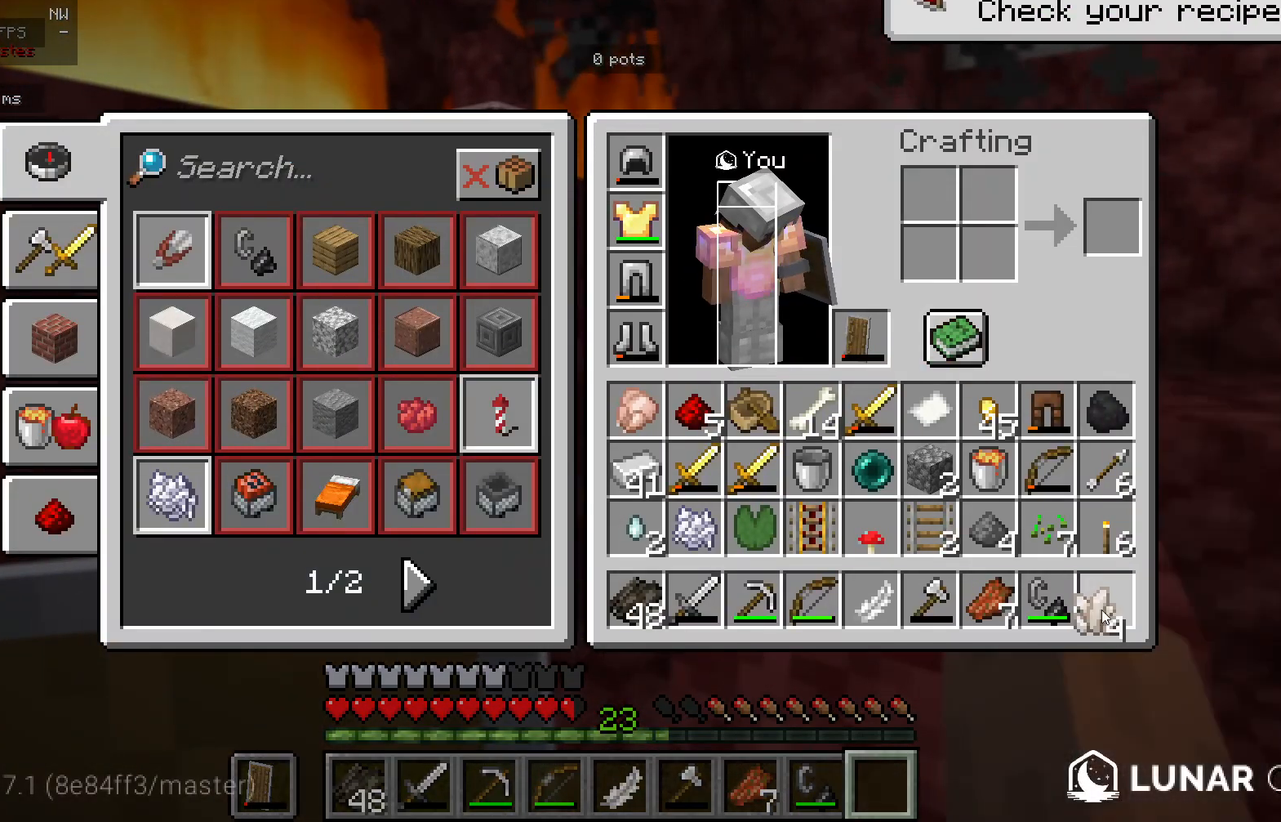
{"keys": [], "mouse": [], "events": []}
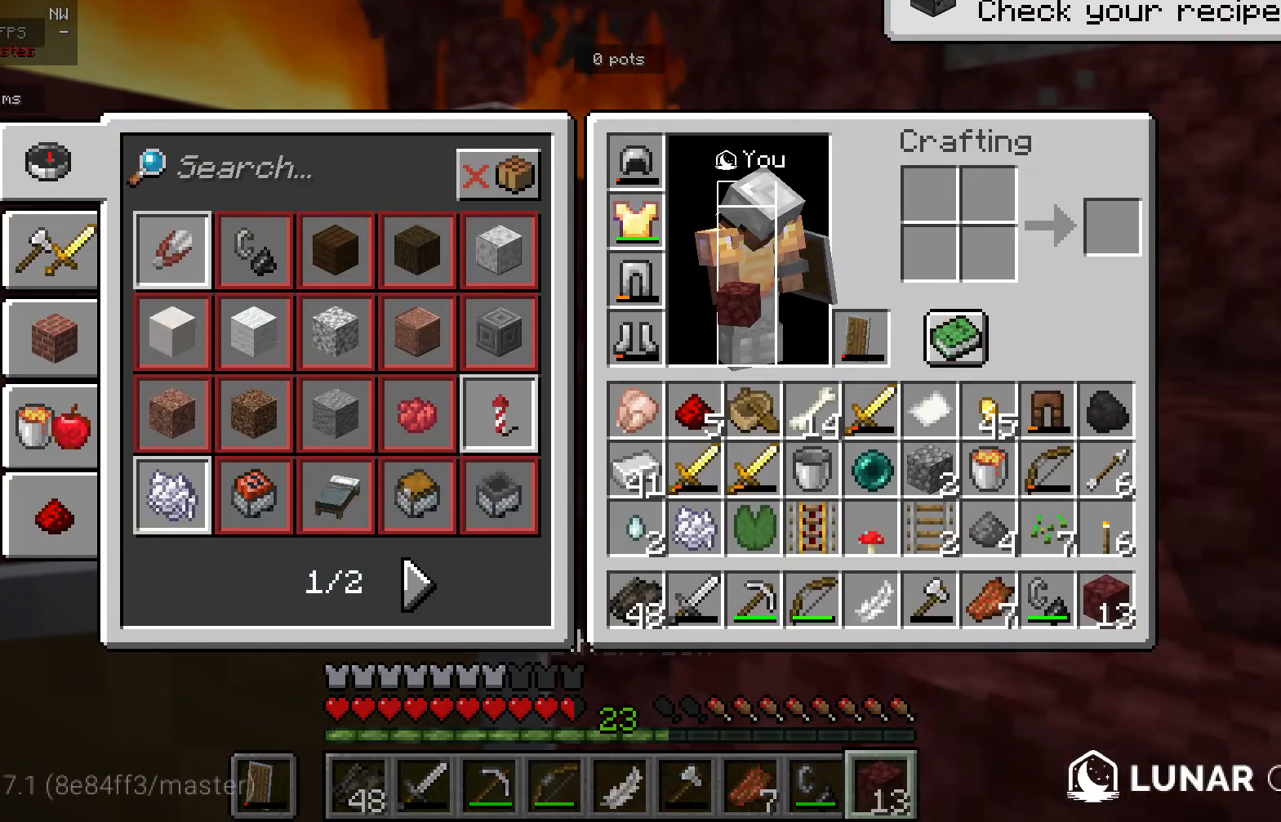
{"keys": [], "mouse": [], "events": []}
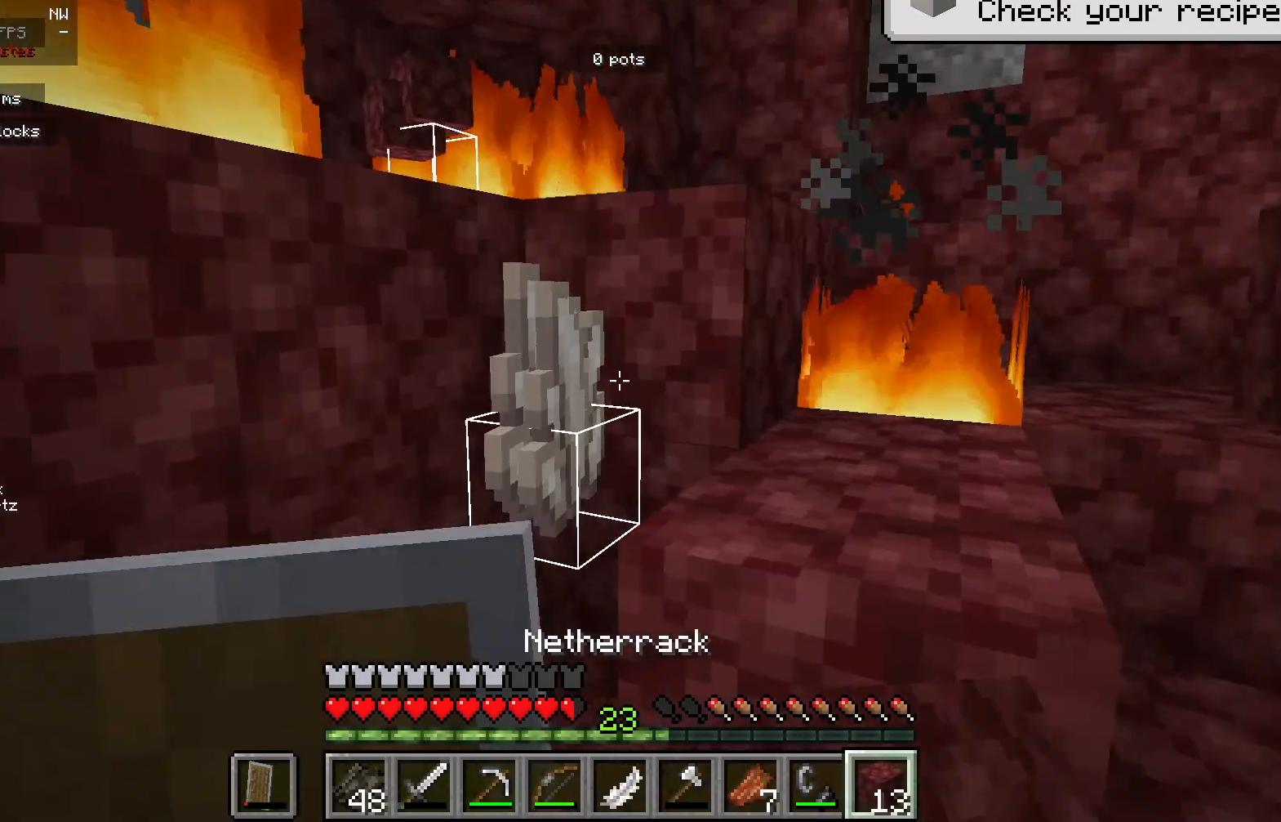
{"keys": [], "mouse": [], "events": []}
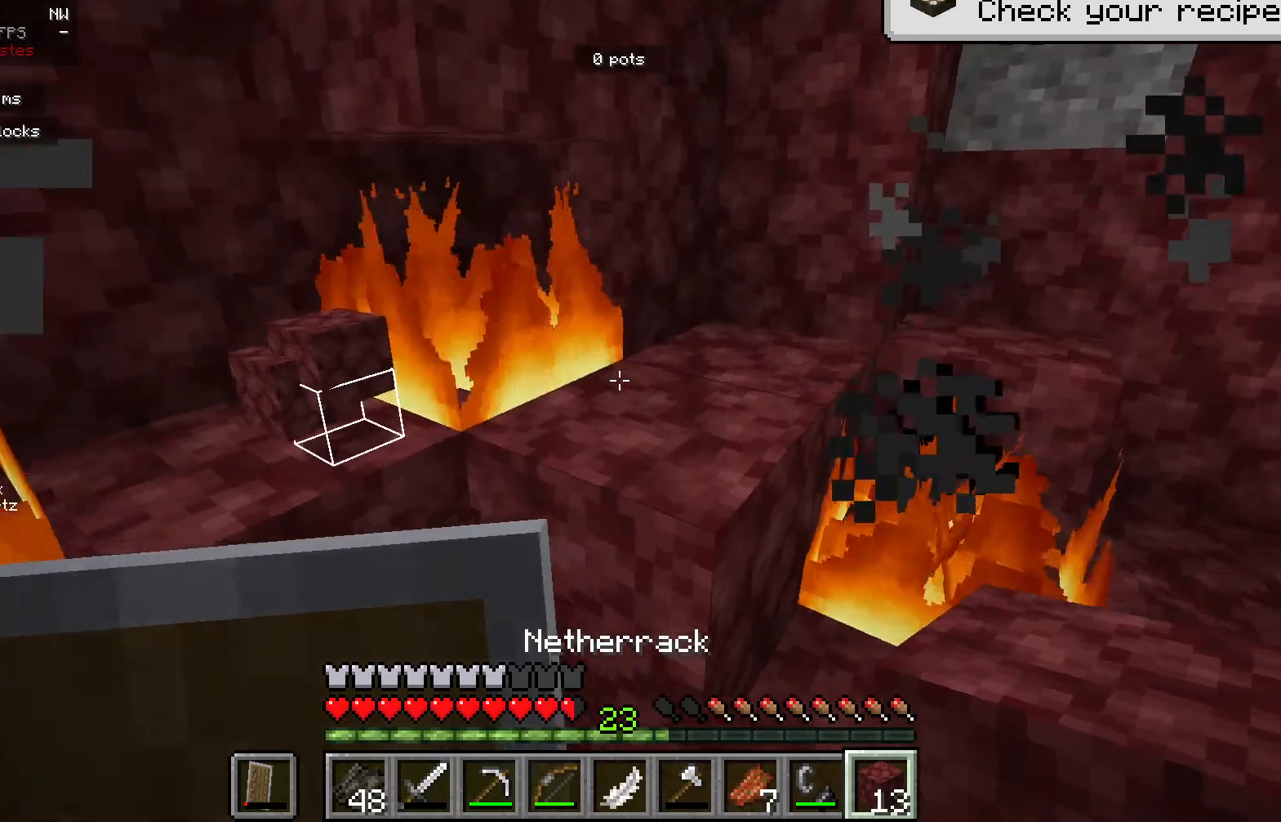
{"keys": [], "mouse": [], "events": []}
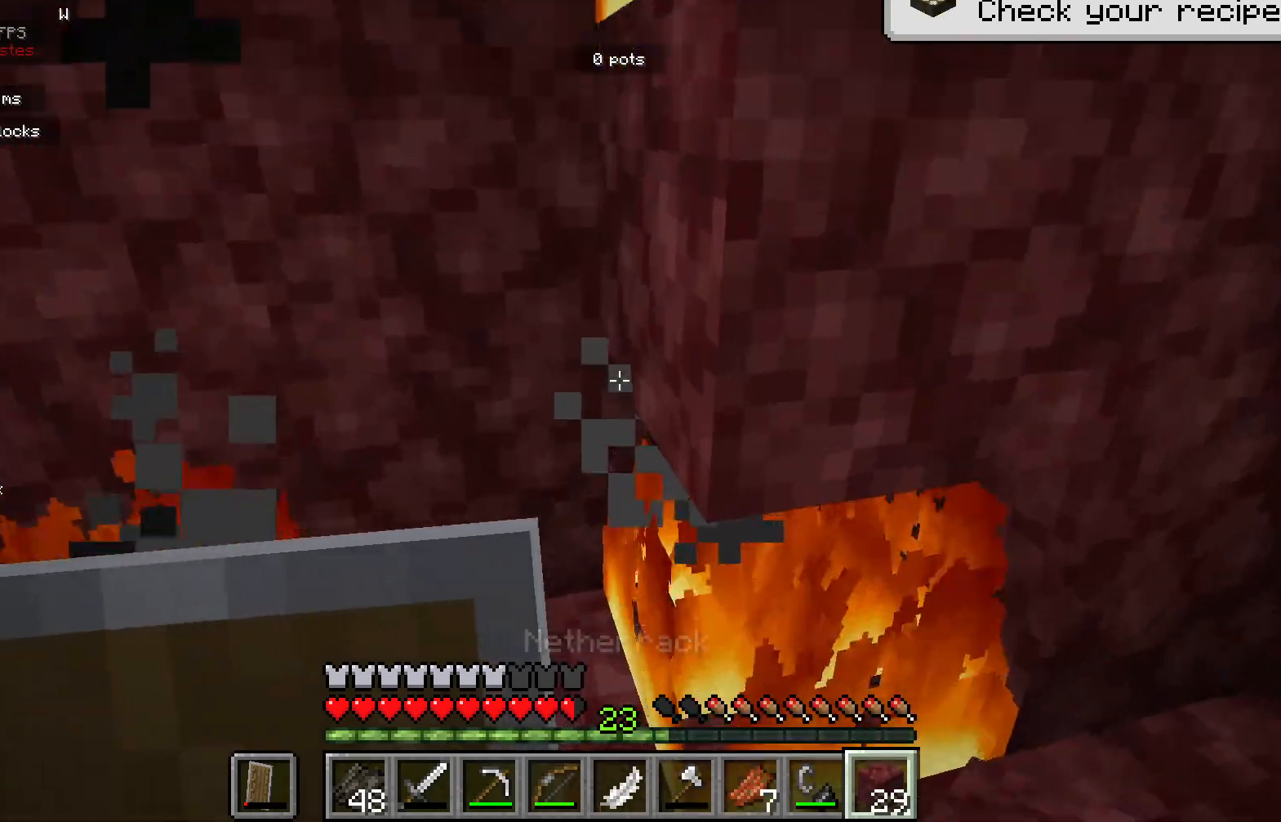
{"keys": [], "mouse": [], "events": []}
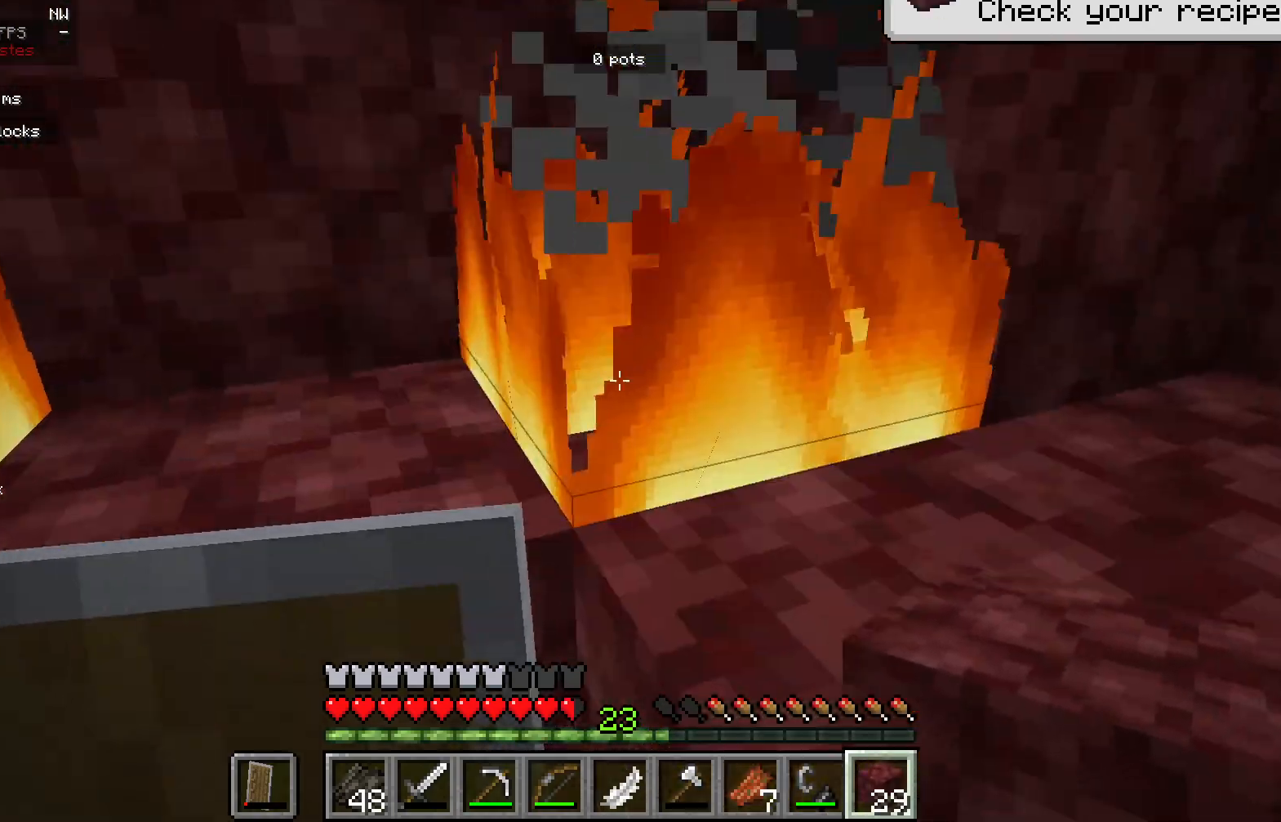
{"keys": [], "mouse": [], "events": [[50, "mouse_left", "down"], [233, "mouse_left", "up"], [283, "mouse_left", "down"], [467, "mouse_left", "up"]]}
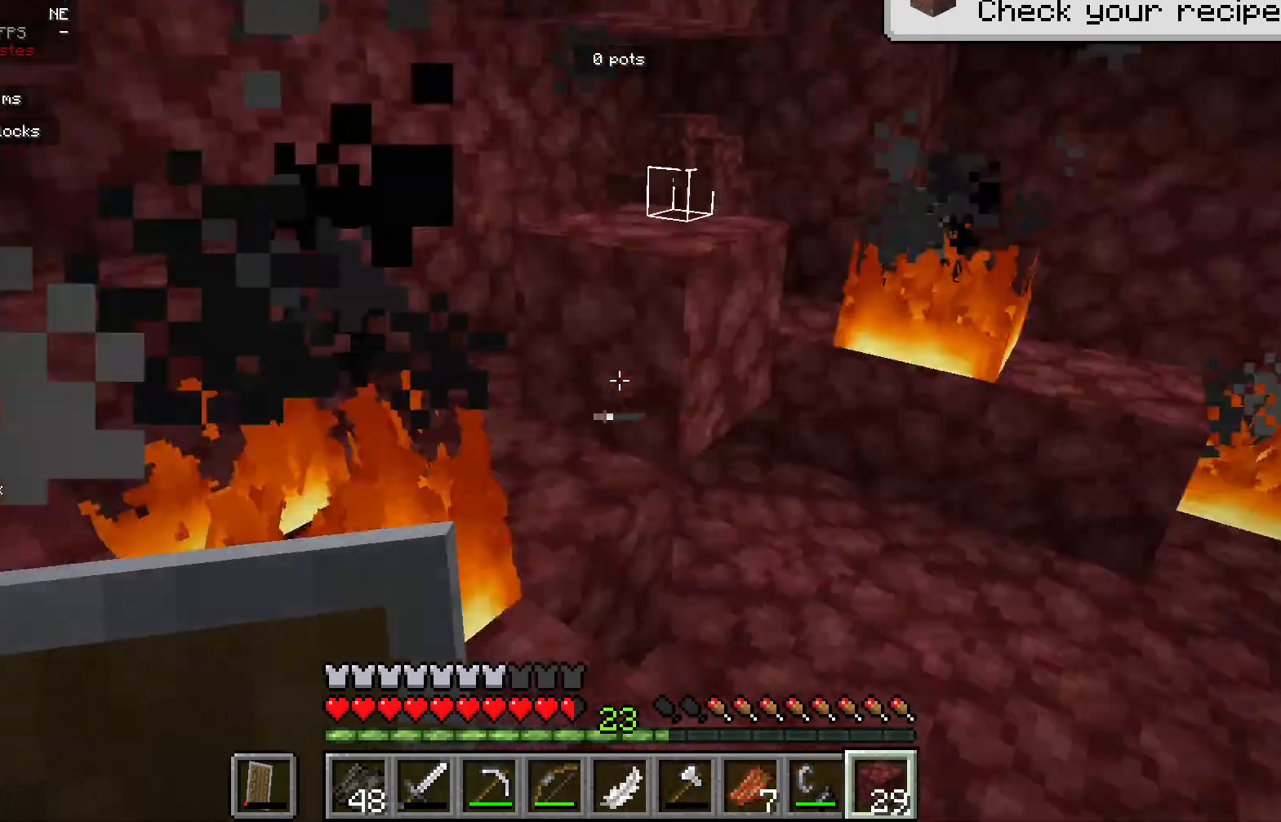
{"keys": [], "mouse": [], "events": []}
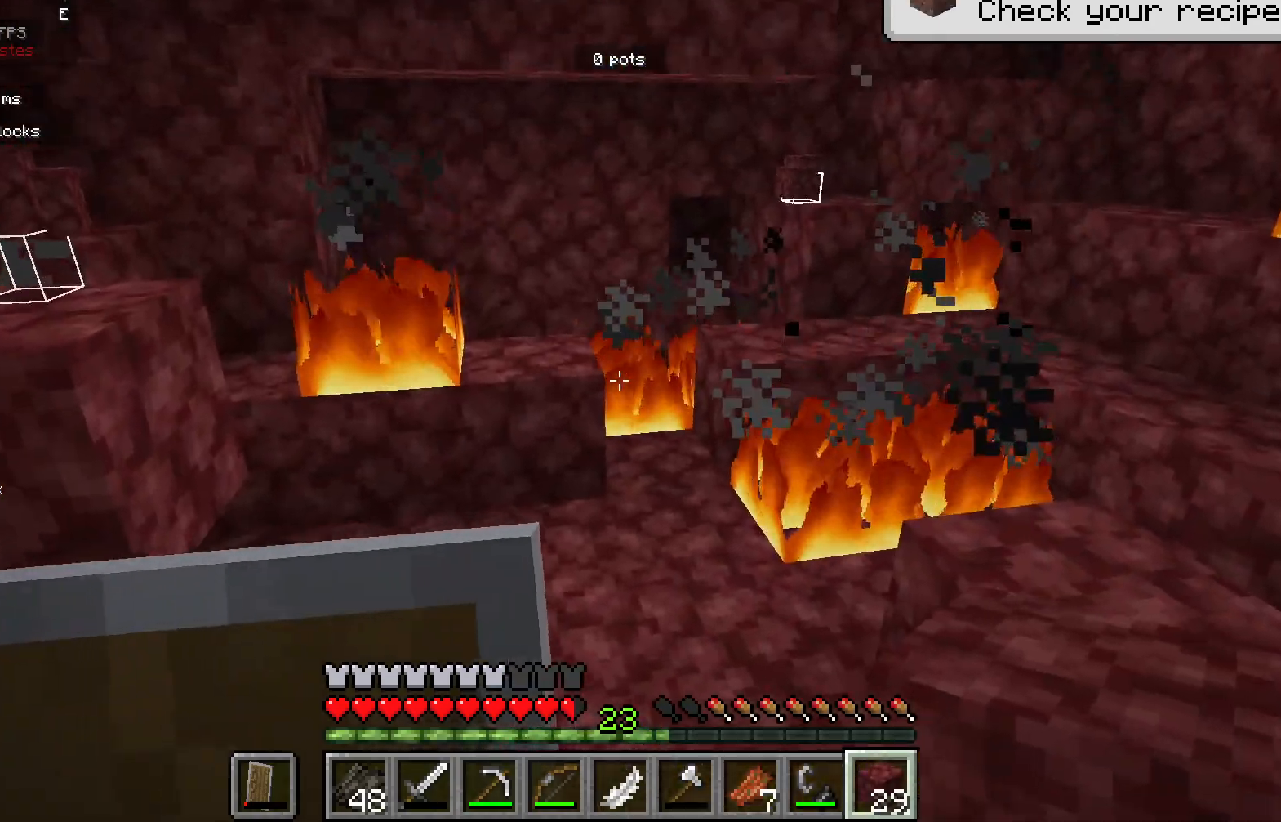
{"keys": ["a"], "mouse": [], "events": [[367, "a", "down"]]}
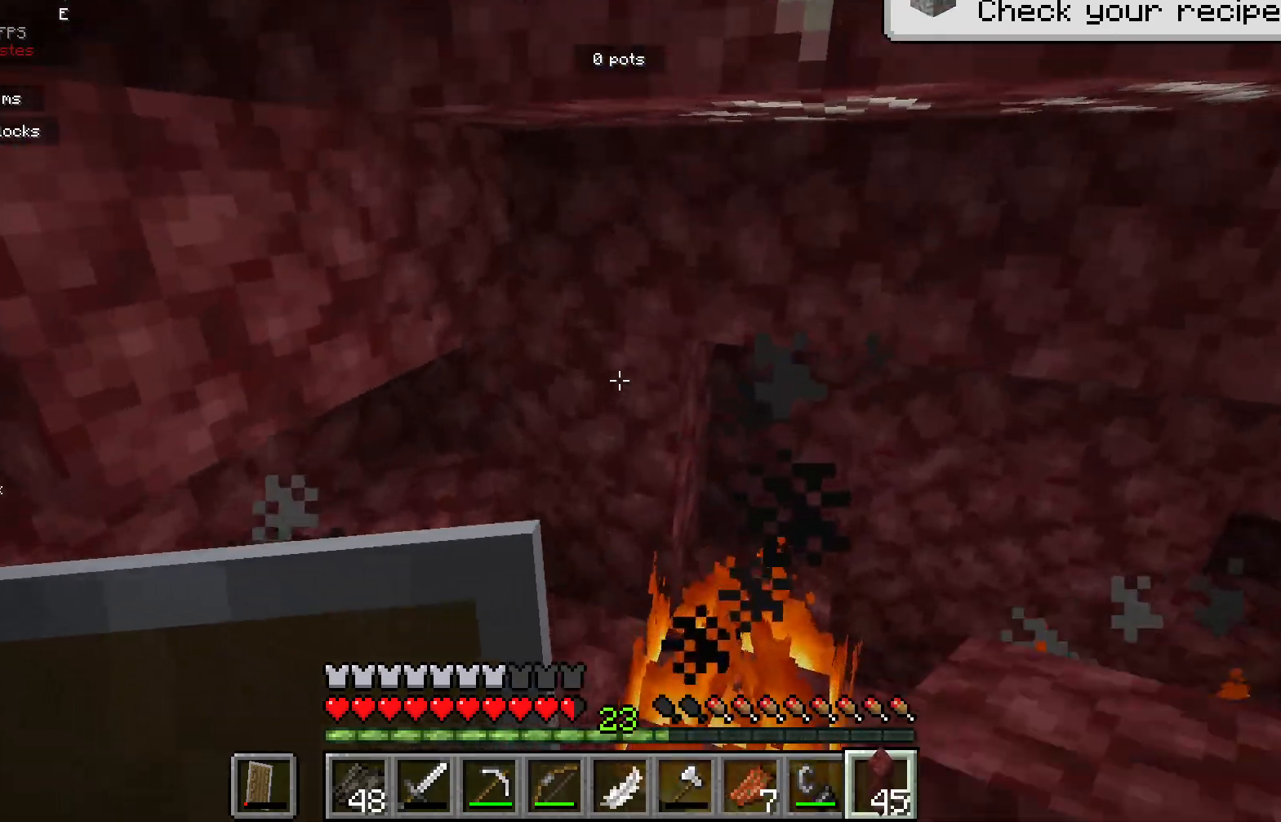
{"keys": ["d"], "mouse": [], "events": [[267, "s", "down"], [400, "a", "up"], [433, "d", "down"], [483, "s", "up"]]}
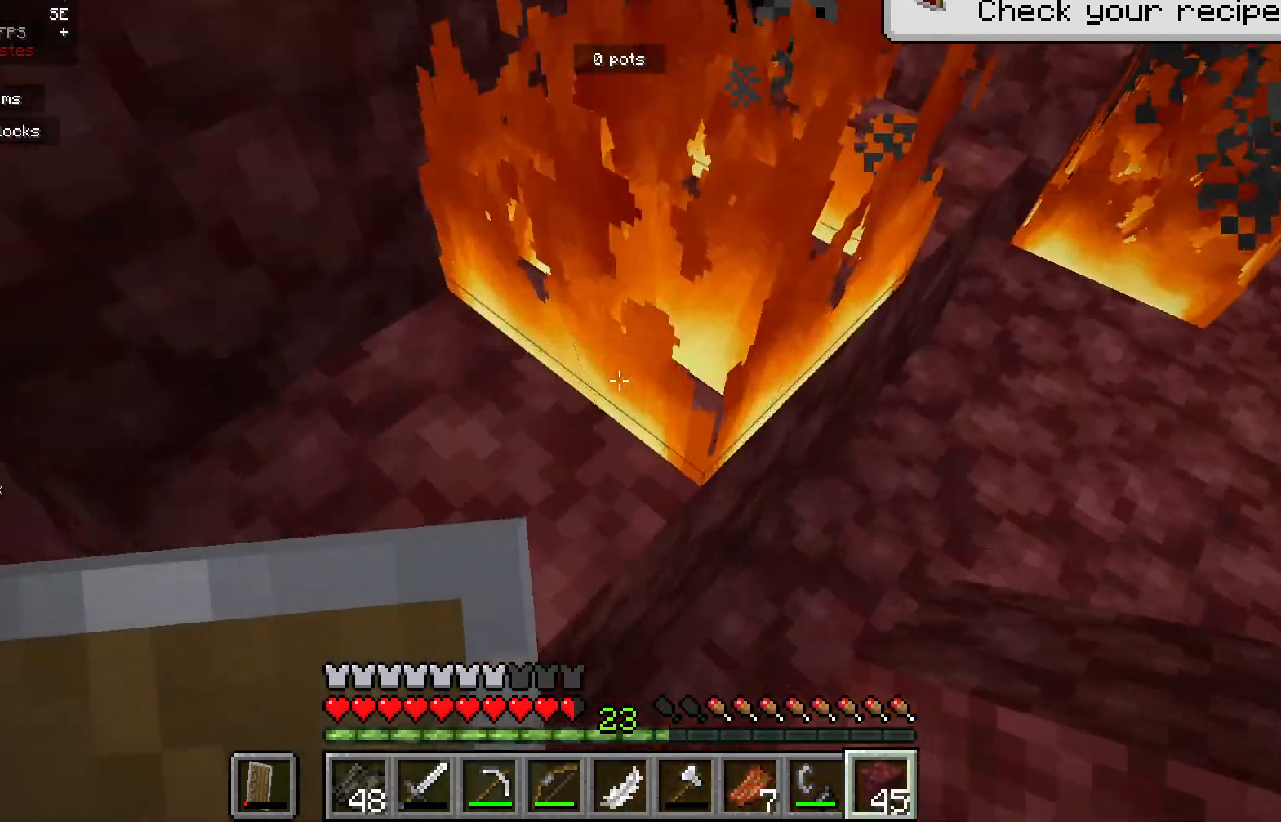
{"keys": ["d"], "mouse": ["left"], "events": [[133, "mouse_left", "down"], [317, "mouse_left", "up"], [417, "mouse_left", "down"]]}
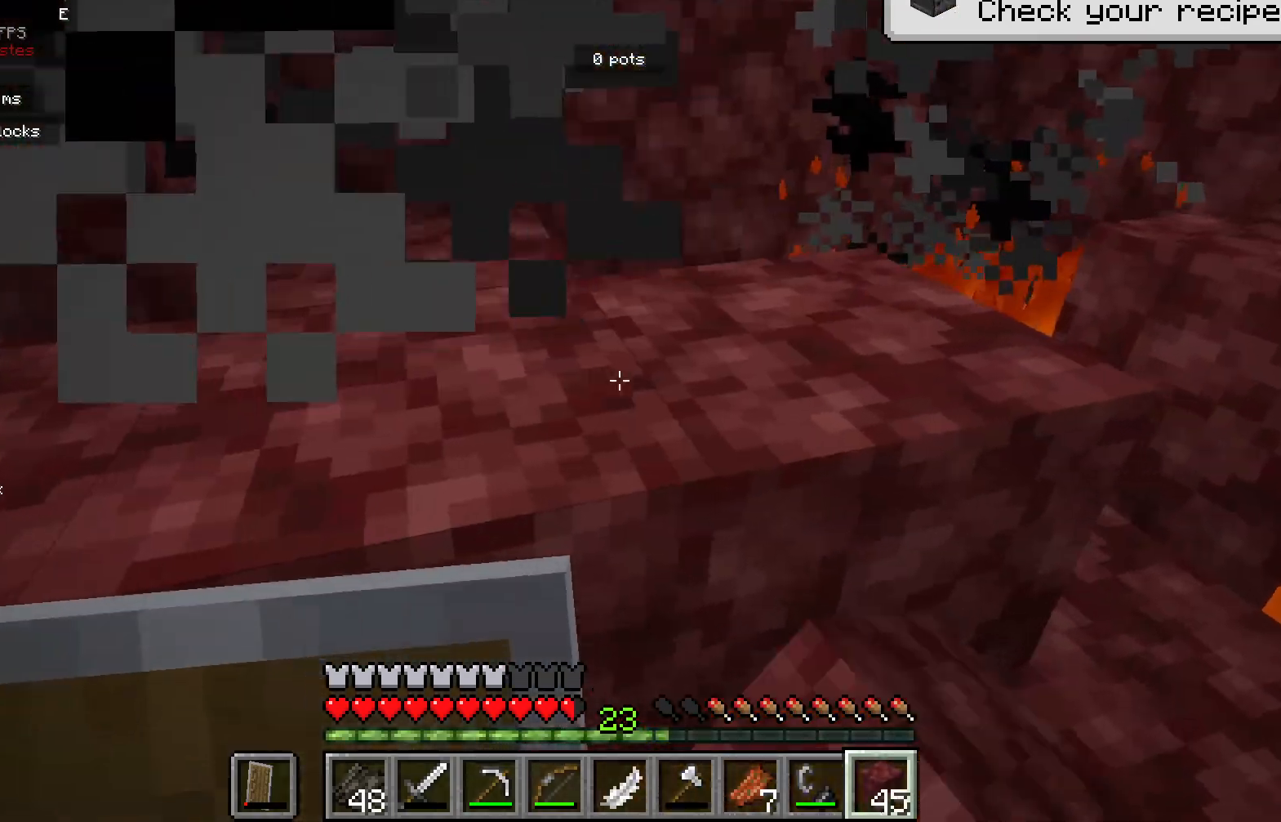
{"keys": [], "mouse": ["left"], "events": [[33, "d", "up"], [117, "mouse_left", "up"], [167, "mouse_left", "down"]]}
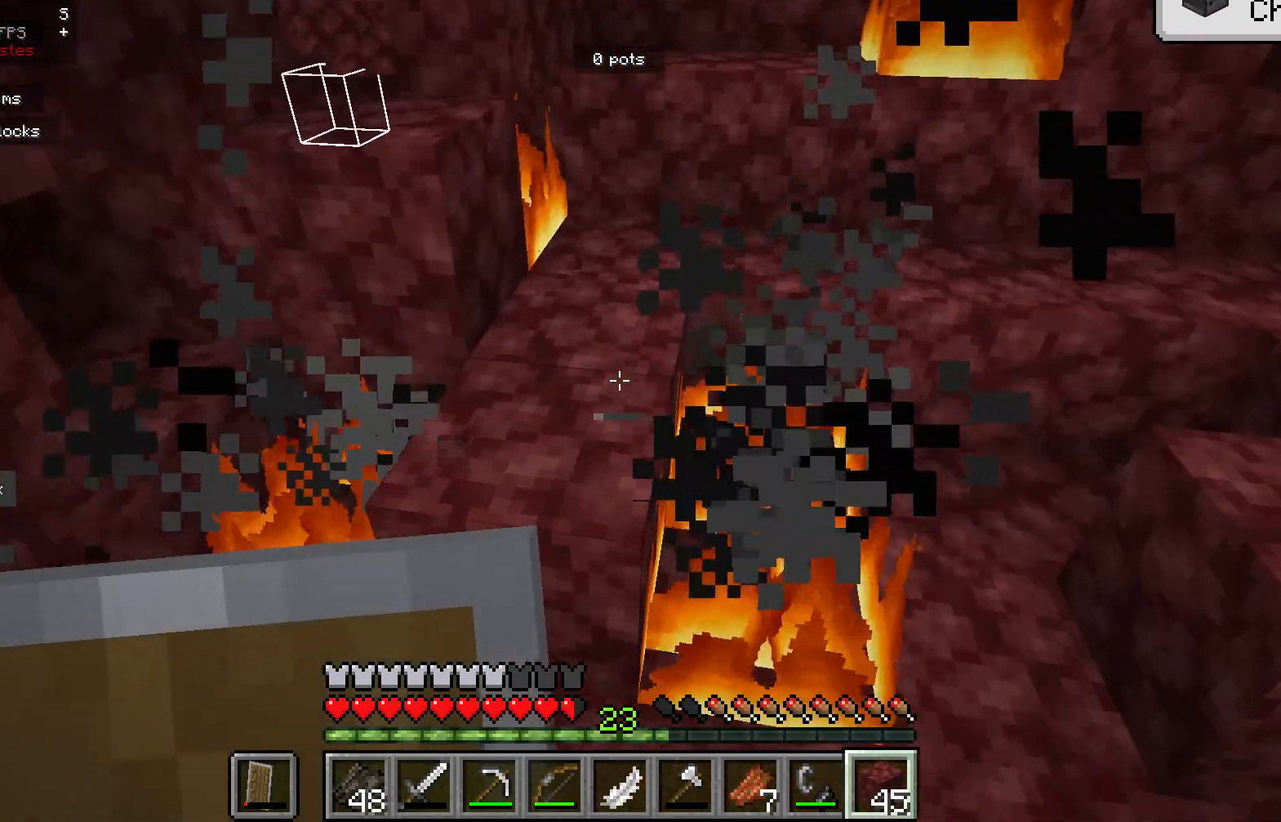
{"keys": [], "mouse": ["left"], "events": [[17, "mouse_left", "up"], [67, "mouse_left", "down"]]}
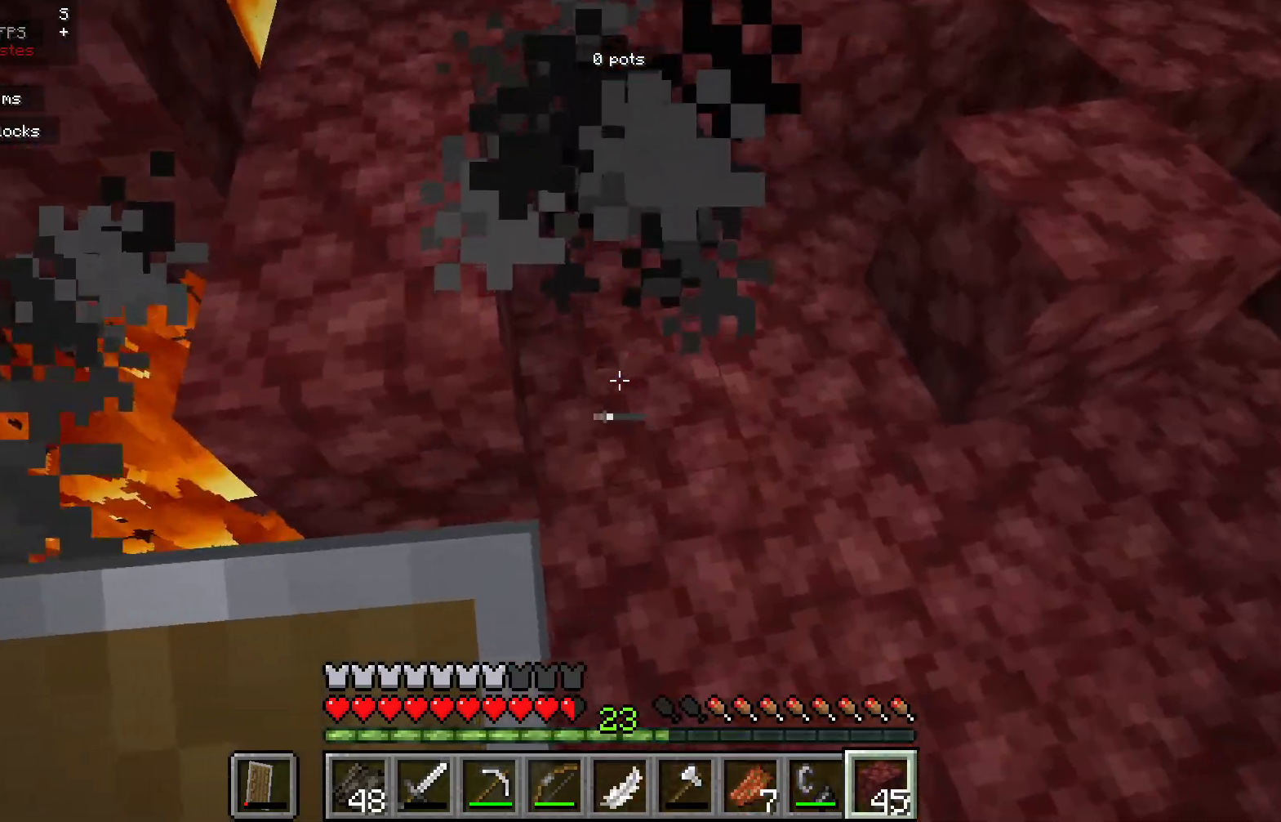
{"keys": [], "mouse": ["left"], "events": [[167, "mouse_left", "up"], [467, "mouse_left", "down"]]}
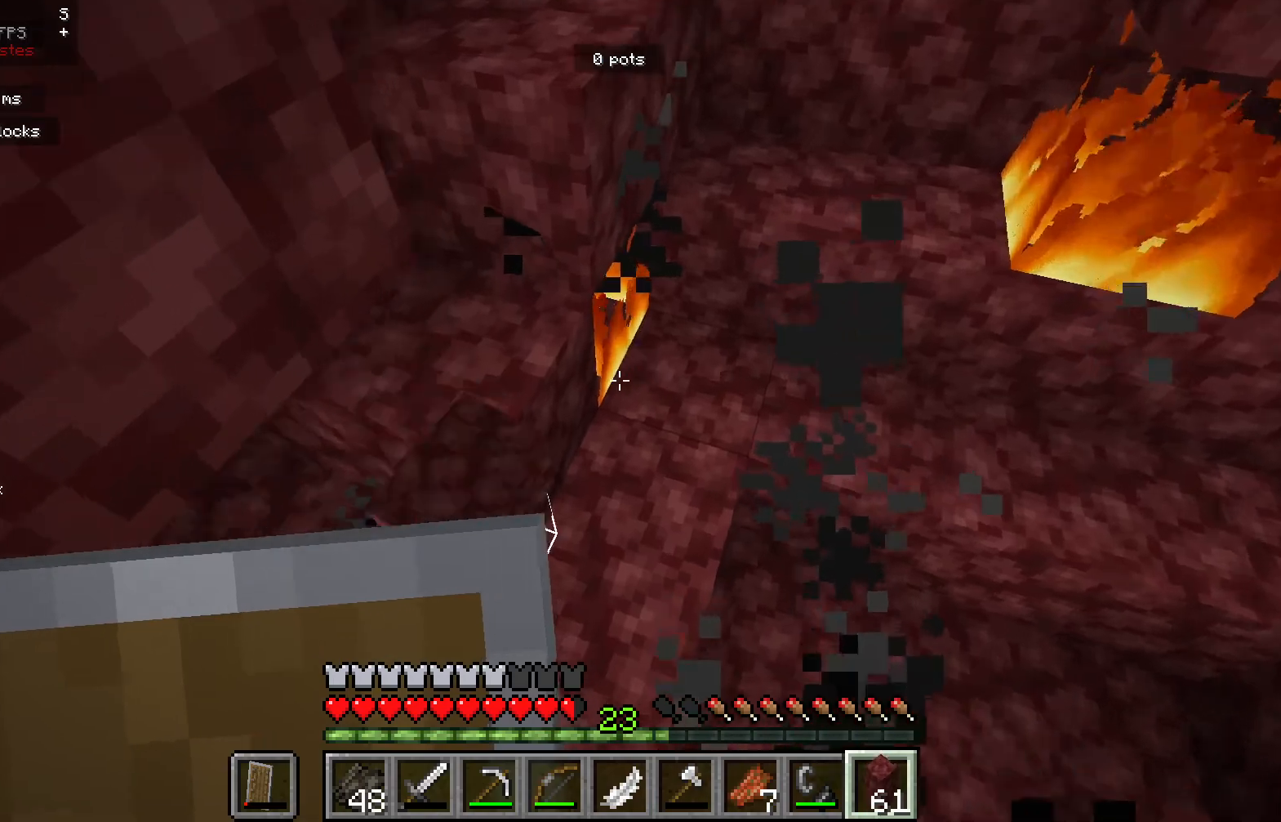
{"keys": [], "mouse": [], "events": [[350, "mouse_left", "up"]]}
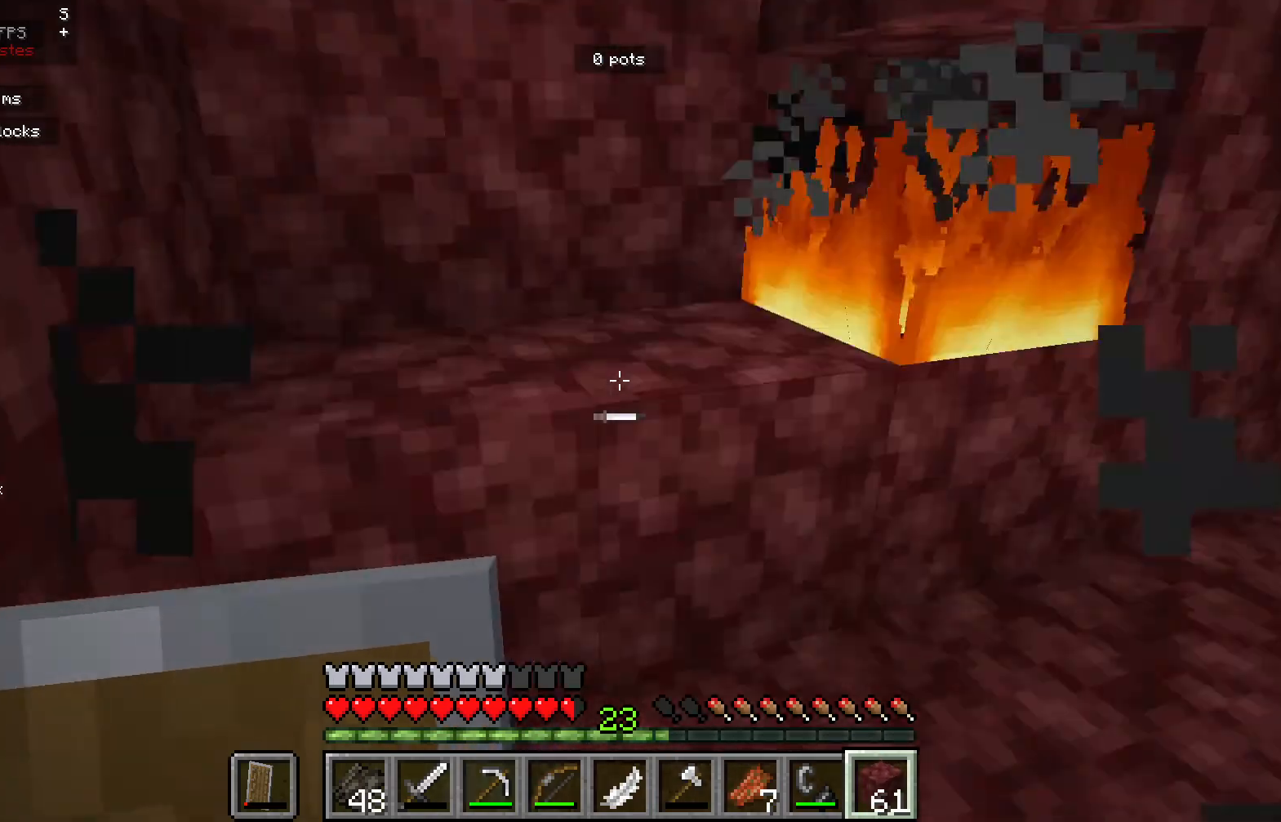
{"keys": [], "mouse": [], "events": []}
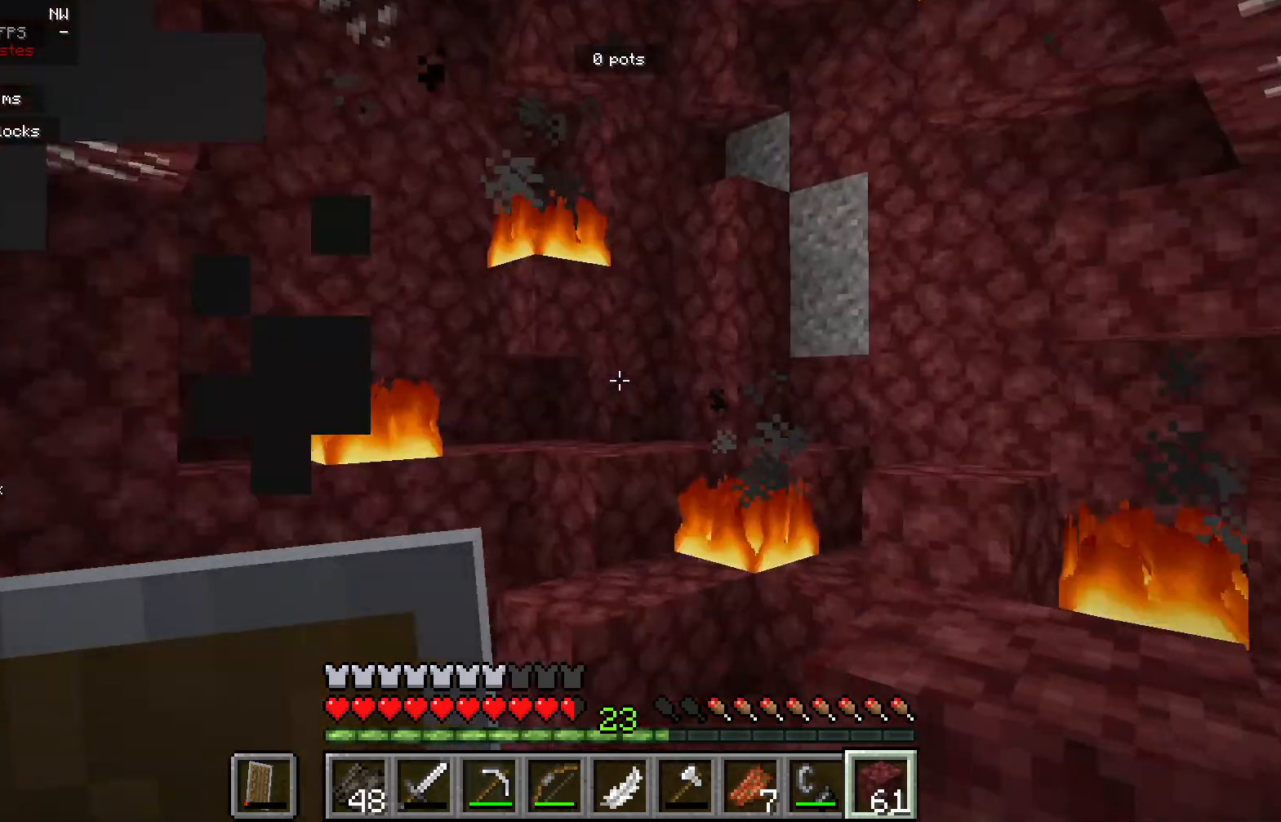
{"keys": [], "mouse": [], "events": []}
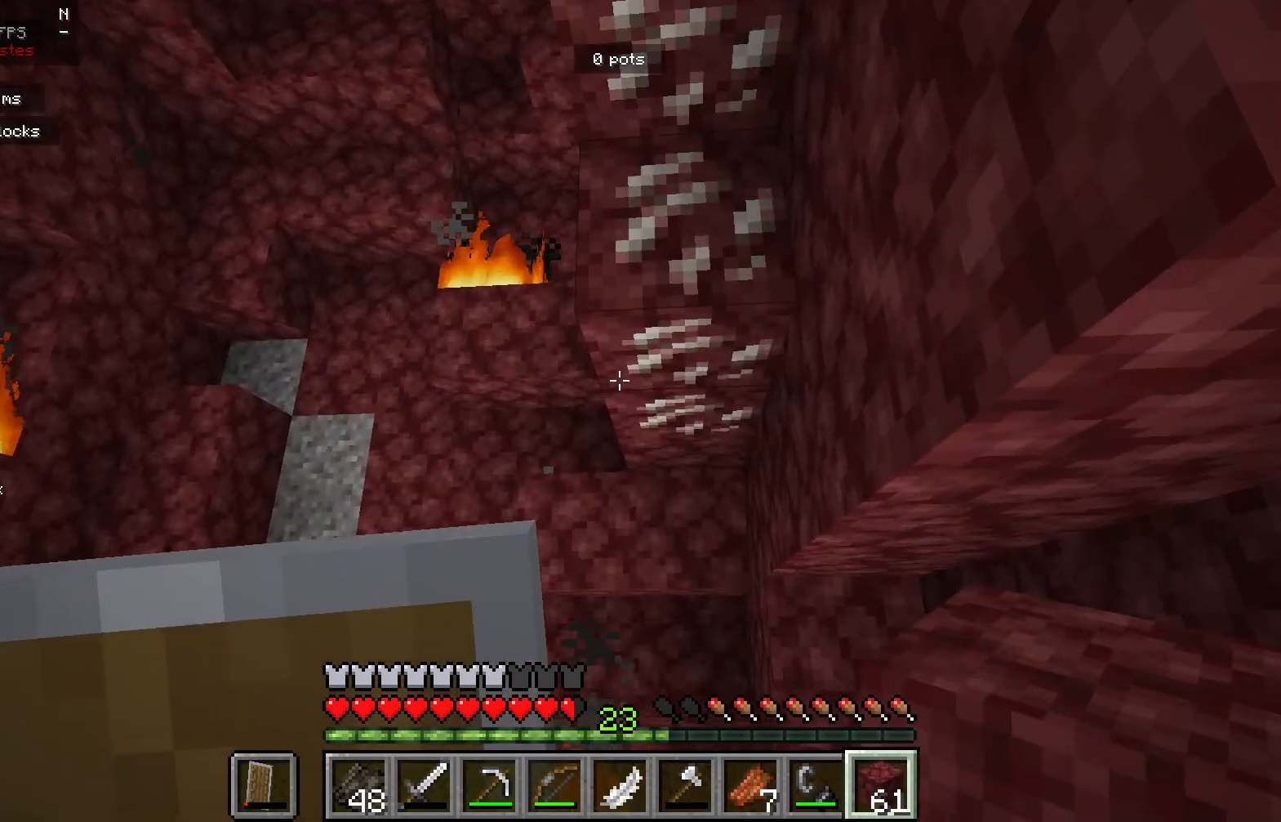
{"keys": ["s"], "mouse": [], "events": [[233, "a", "down"], [433, "s", "down"], [450, "a", "up"]]}
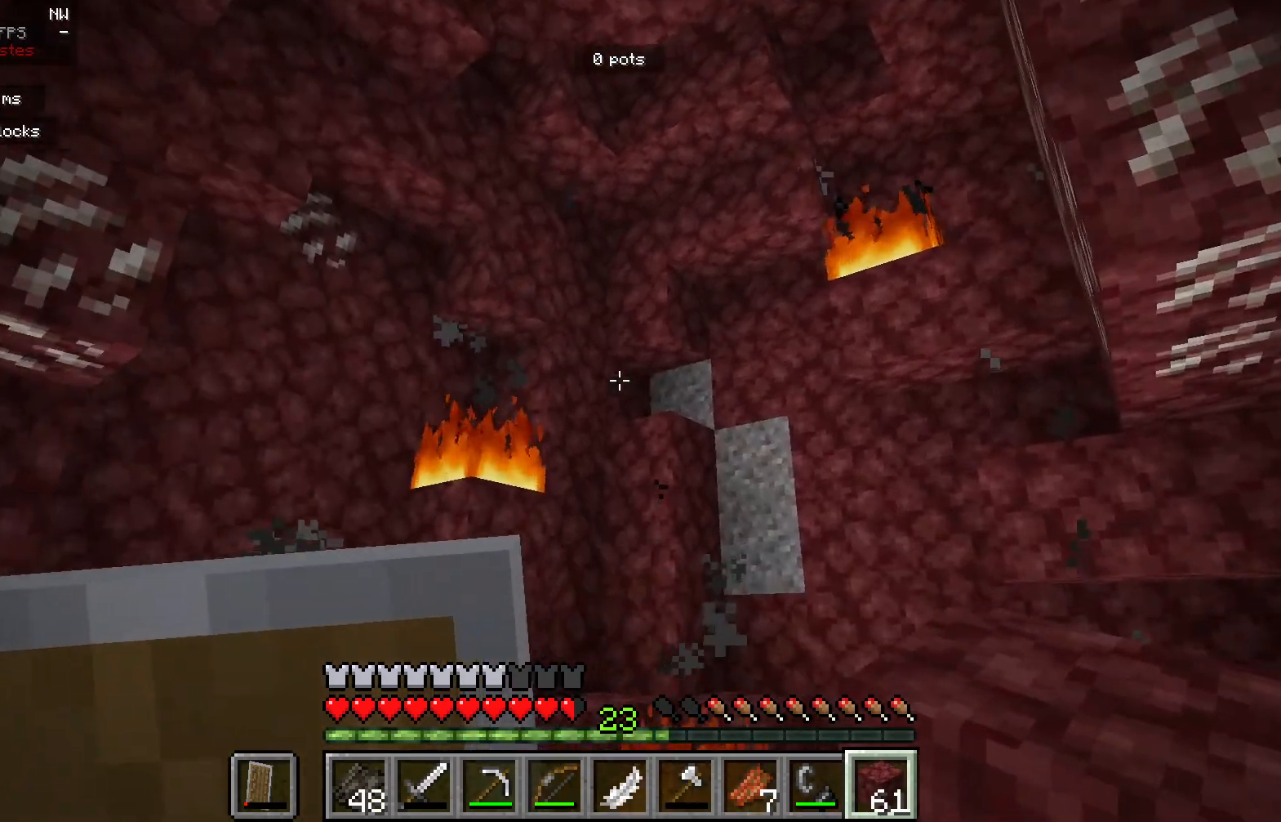
{"keys": [], "mouse": [], "events": [[200, "s", "up"]]}
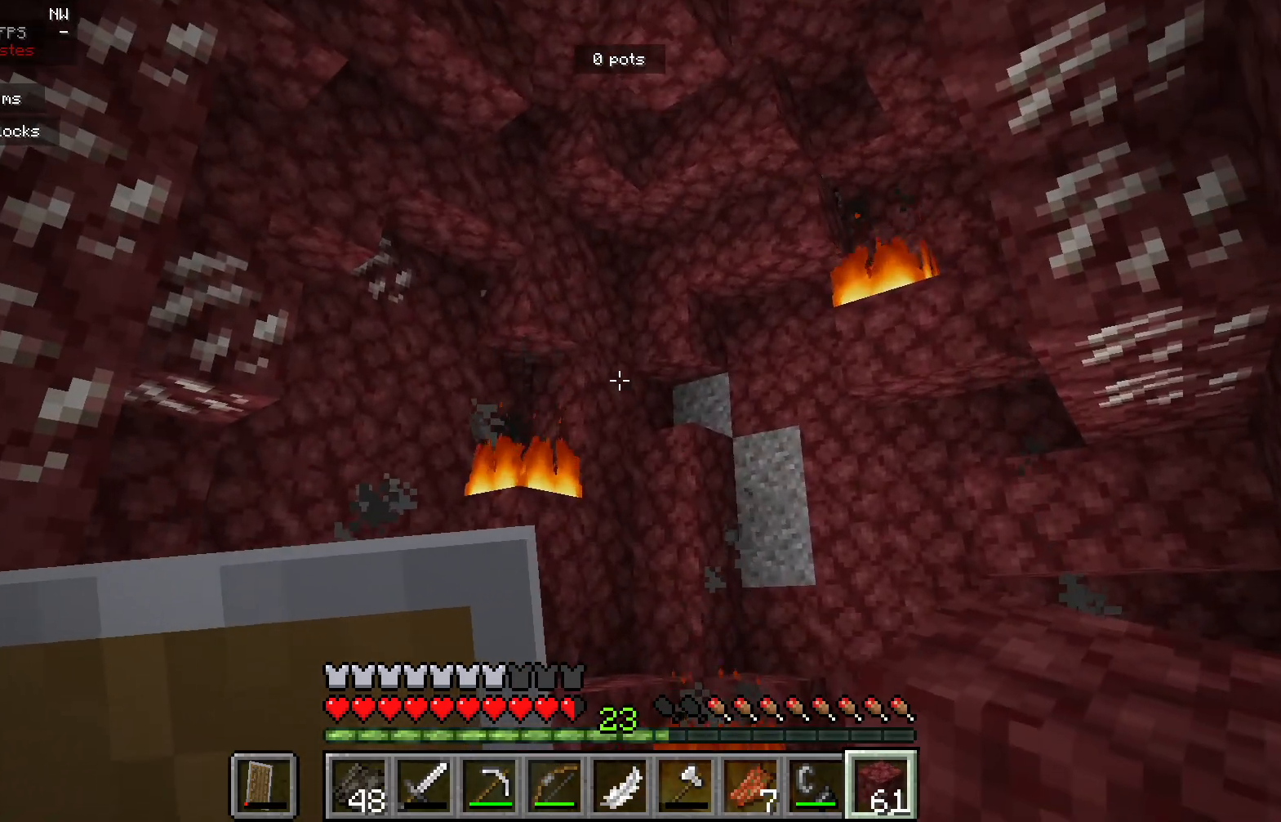
{"keys": [], "mouse": [], "events": []}
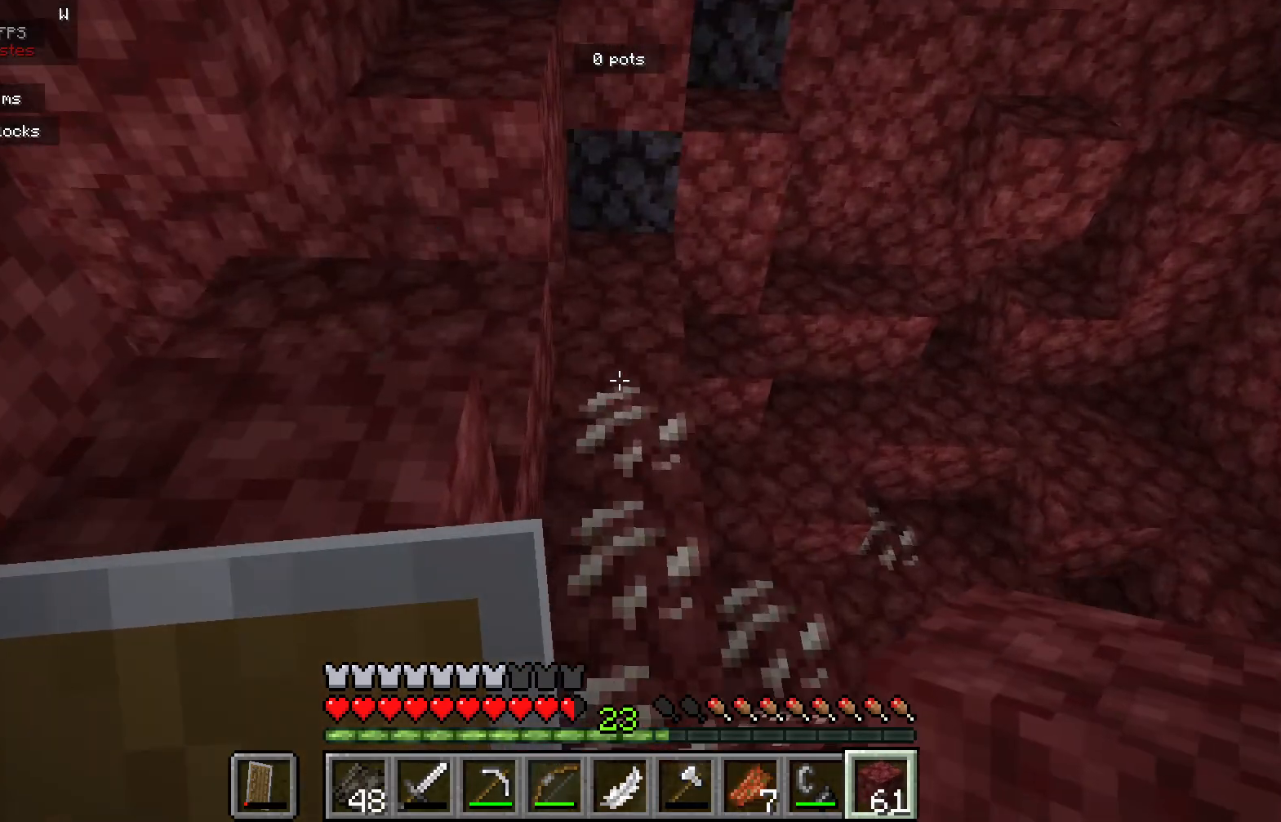
{"keys": [], "mouse": [], "events": []}
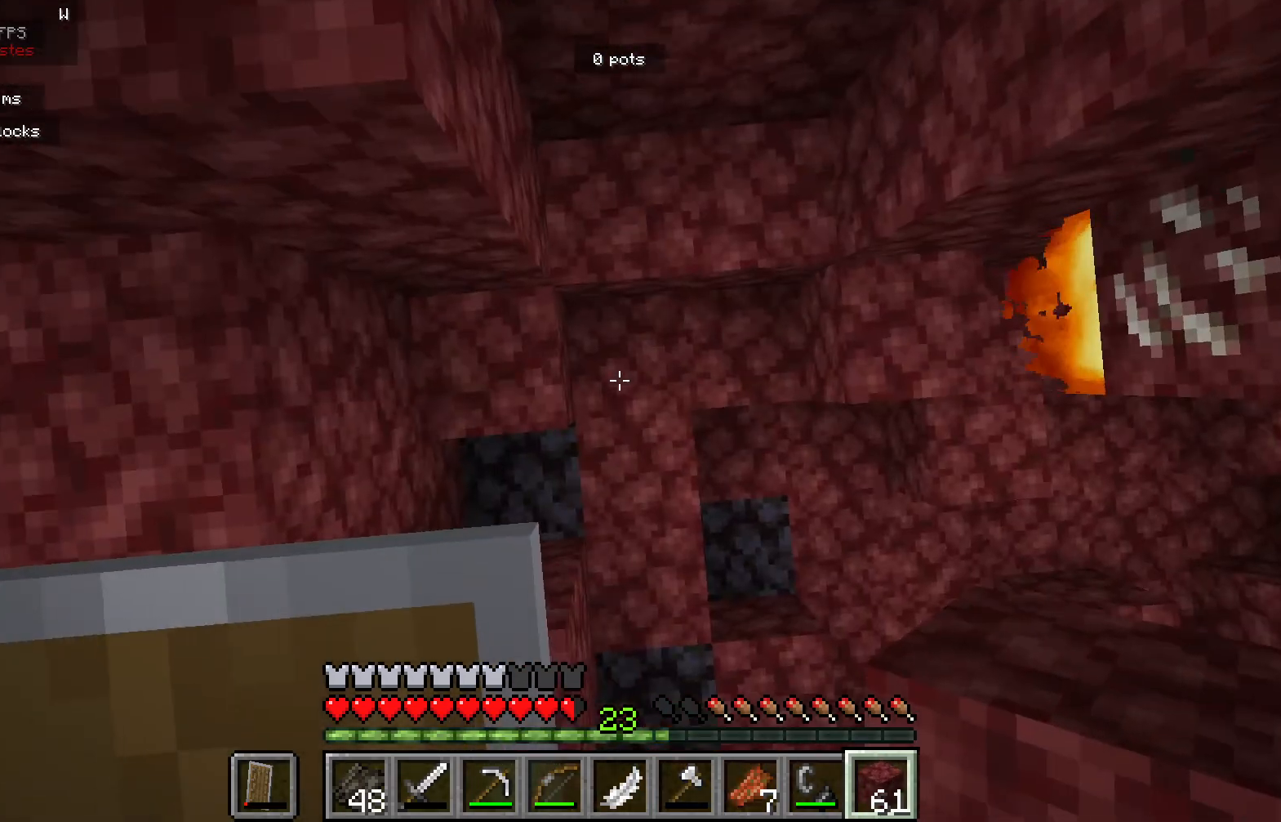
{"keys": [], "mouse": ["left"], "events": [[417, "mouse_left", "down"]]}
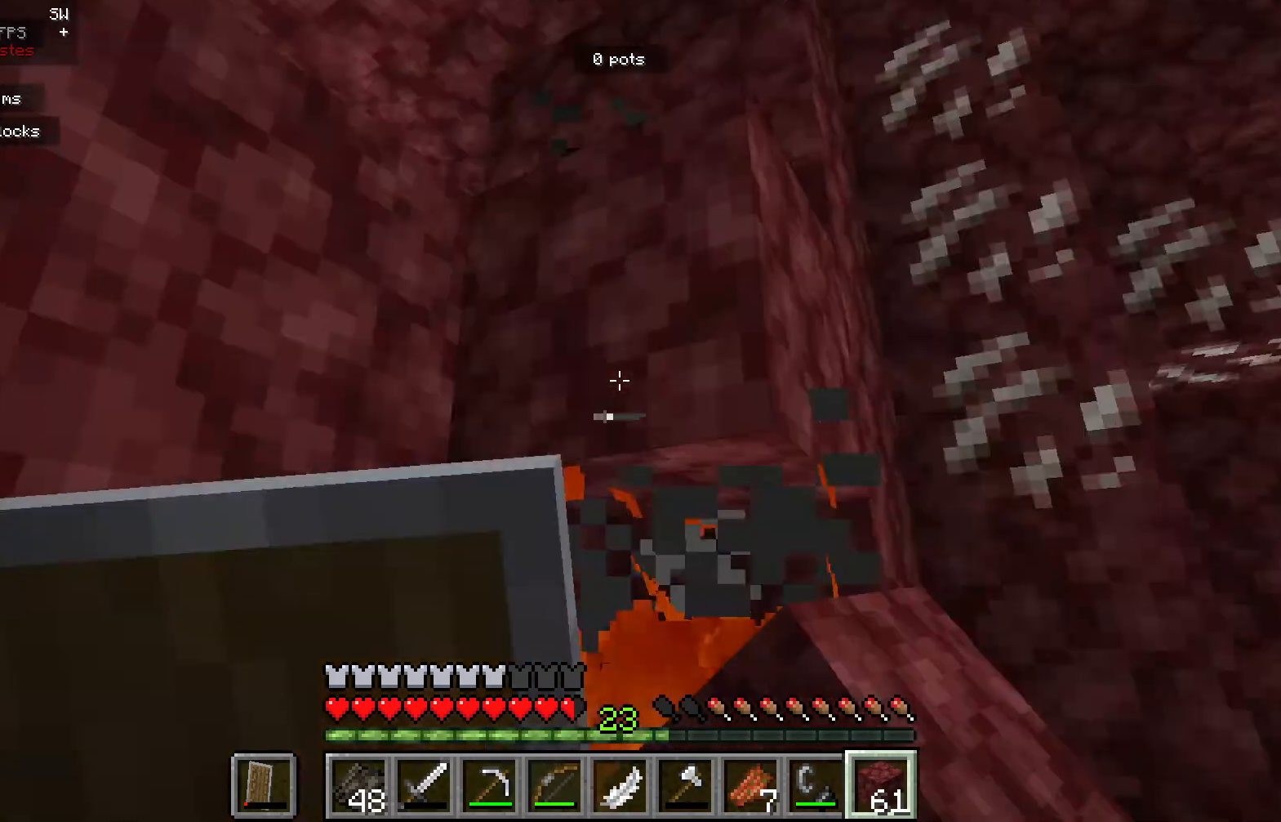
{"keys": [], "mouse": ["left"], "events": []}